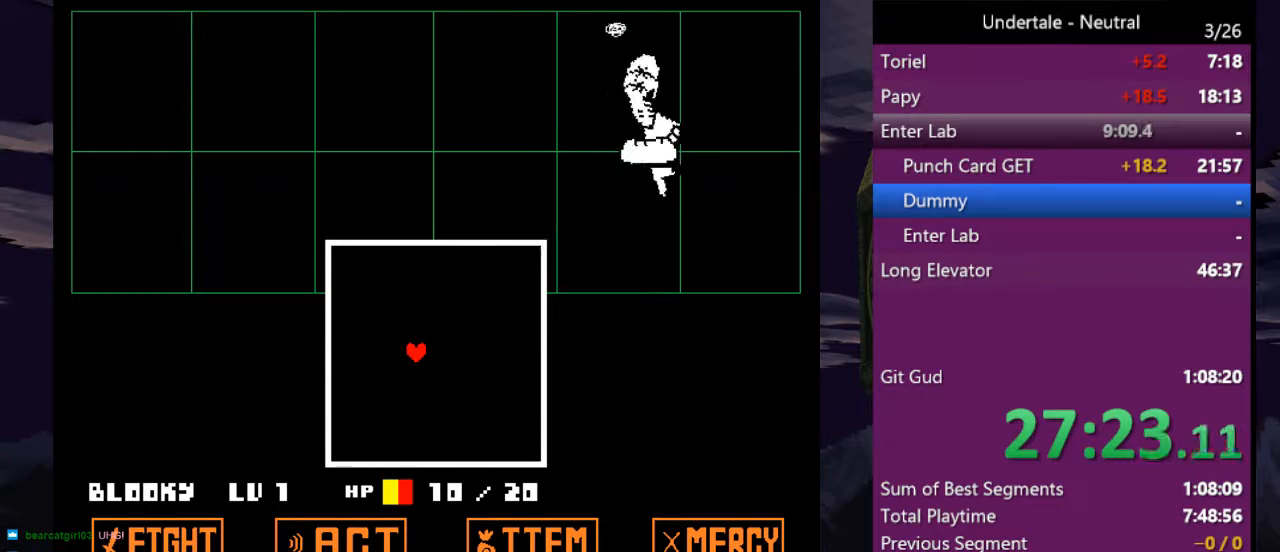
Gameplay with keyboard; each line is a JSON object with the keys held at the frame after it. "events" lists presses ("down") and releases ("up") of "c", "ctrl", "down", "left", "return", "right", "shift", "up", "x" and "z" between this image and that frame as [ms after this image, input, new state], when the widget could be followed in between. No other keys are recorded. Mouse input is not recorded.
{"keys": ["return"], "events": [[67, "return", "down"], [167, "return", "up"], [200, "z", "down"], [267, "z", "up"], [300, "return", "down"], [367, "return", "up"], [400, "z", "down"], [433, "z", "up"], [500, "return", "down"]]}
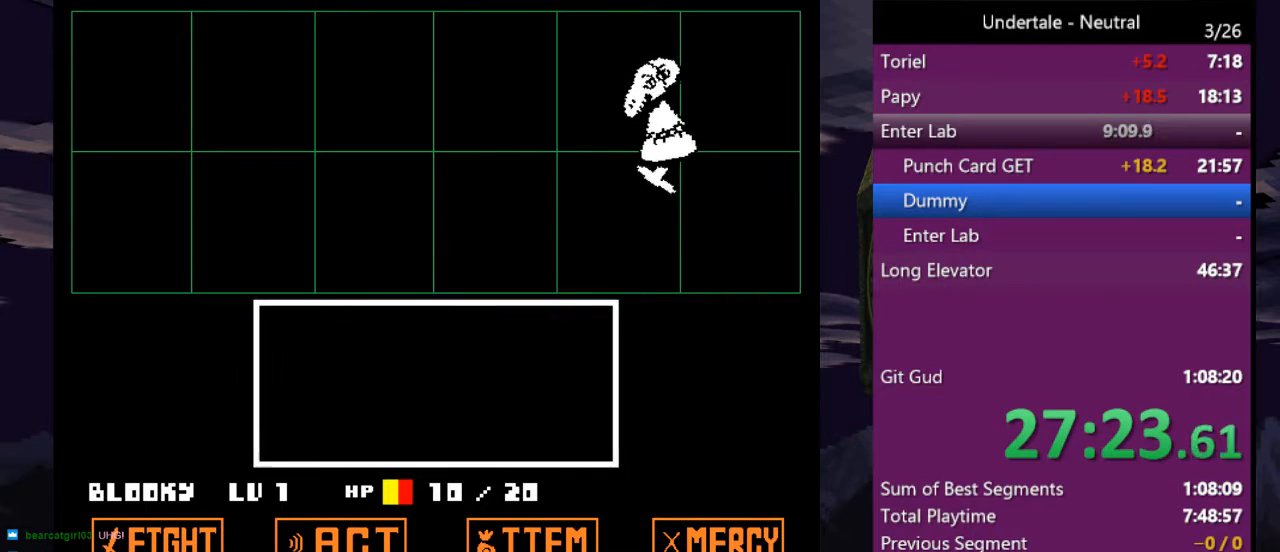
{"keys": ["return", "z"], "events": [[100, "return", "up"], [100, "z", "down"], [133, "z", "up"], [167, "return", "down"], [233, "return", "up"], [233, "z", "down"], [333, "return", "down"], [333, "z", "up"], [367, "z", "down"], [400, "return", "up"], [467, "return", "down"], [467, "z", "up"], [500, "z", "down"]]}
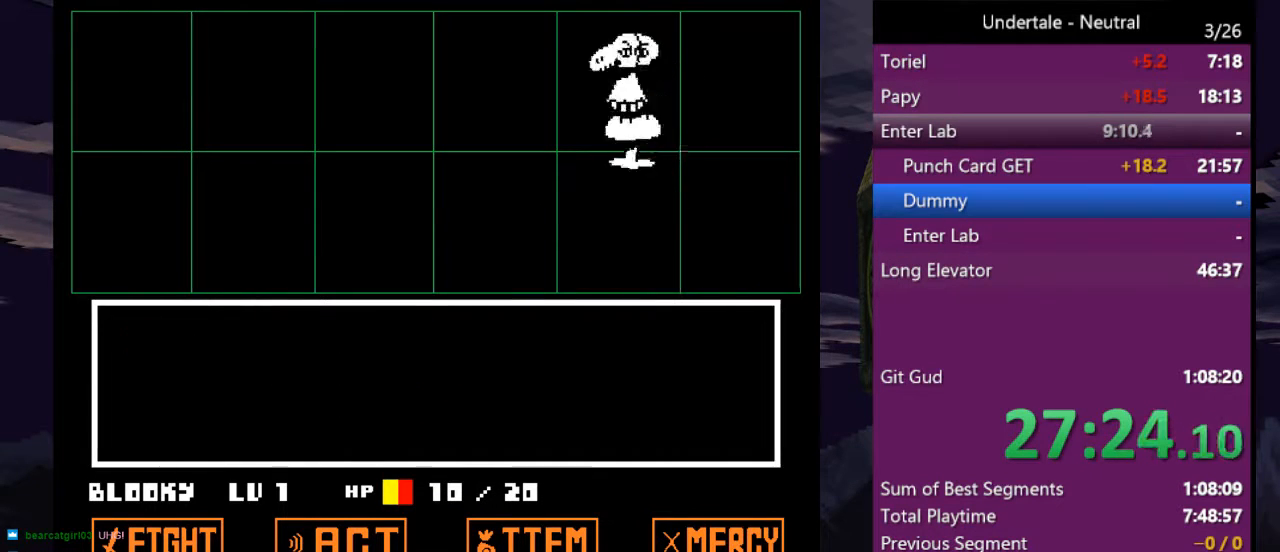
{"keys": ["z"], "events": [[67, "return", "up"], [100, "return", "down"], [100, "z", "up"], [133, "z", "down"], [233, "z", "up"], [300, "return", "up"], [300, "z", "down"], [333, "z", "up"], [433, "z", "down"]]}
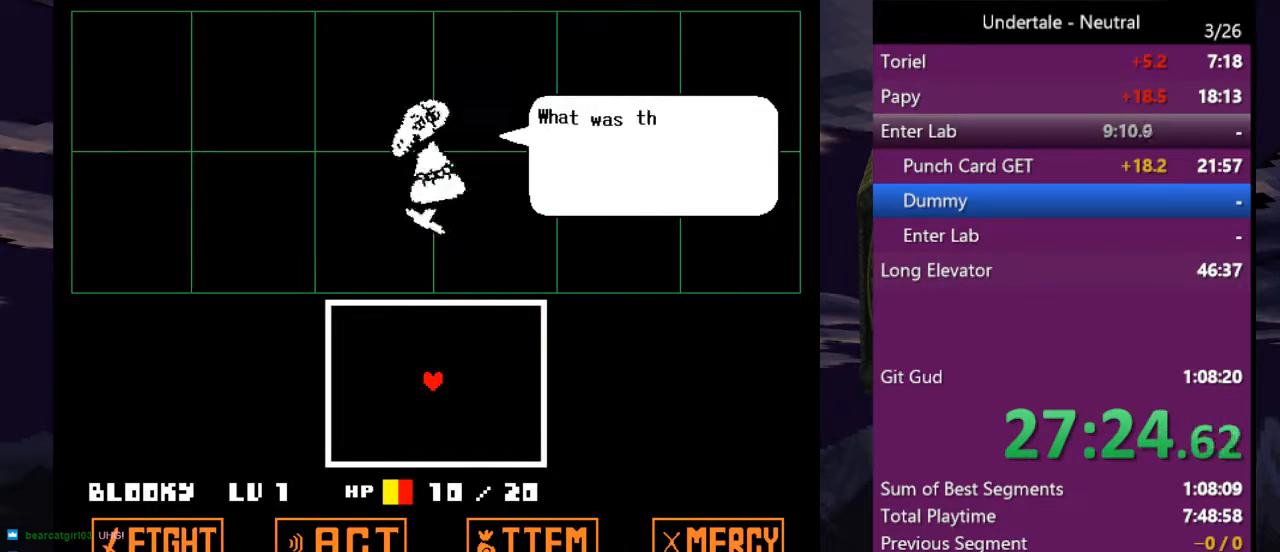
{"keys": [], "events": [[33, "z", "up"], [67, "z", "down"], [167, "z", "up"]]}
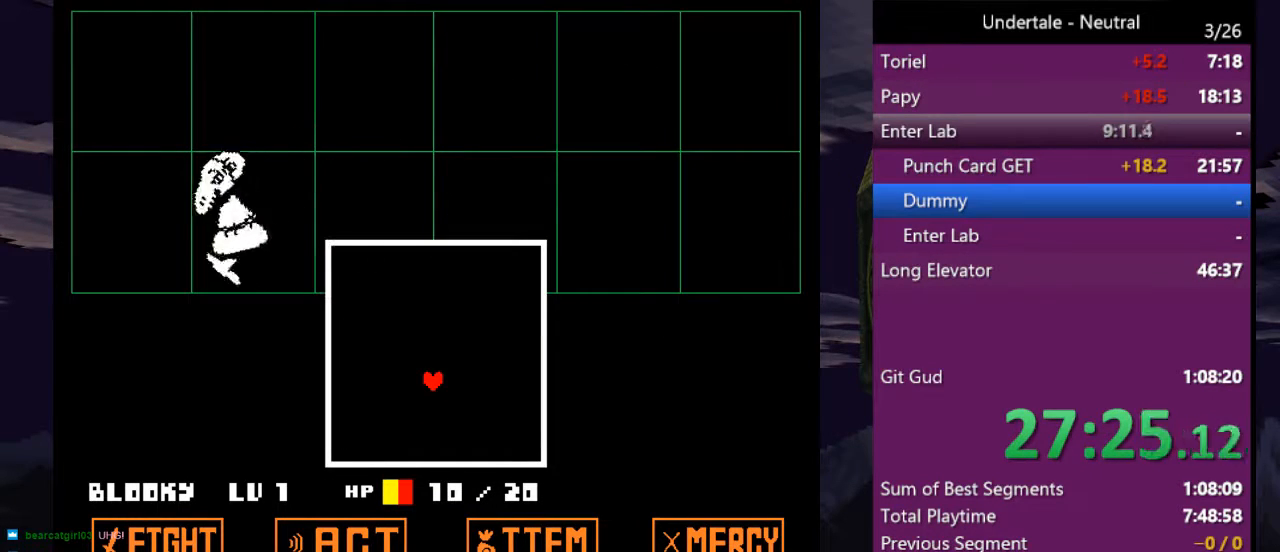
{"keys": ["up"], "events": [[467, "up", "down"]]}
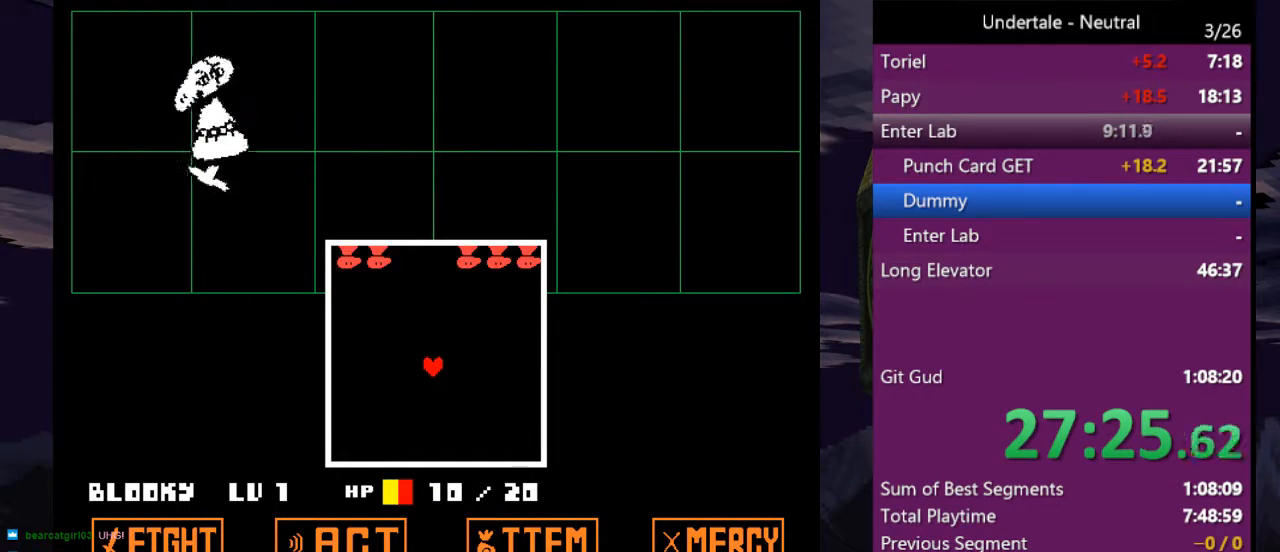
{"keys": [], "events": [[133, "left", "down"], [233, "up", "up"], [300, "left", "up"]]}
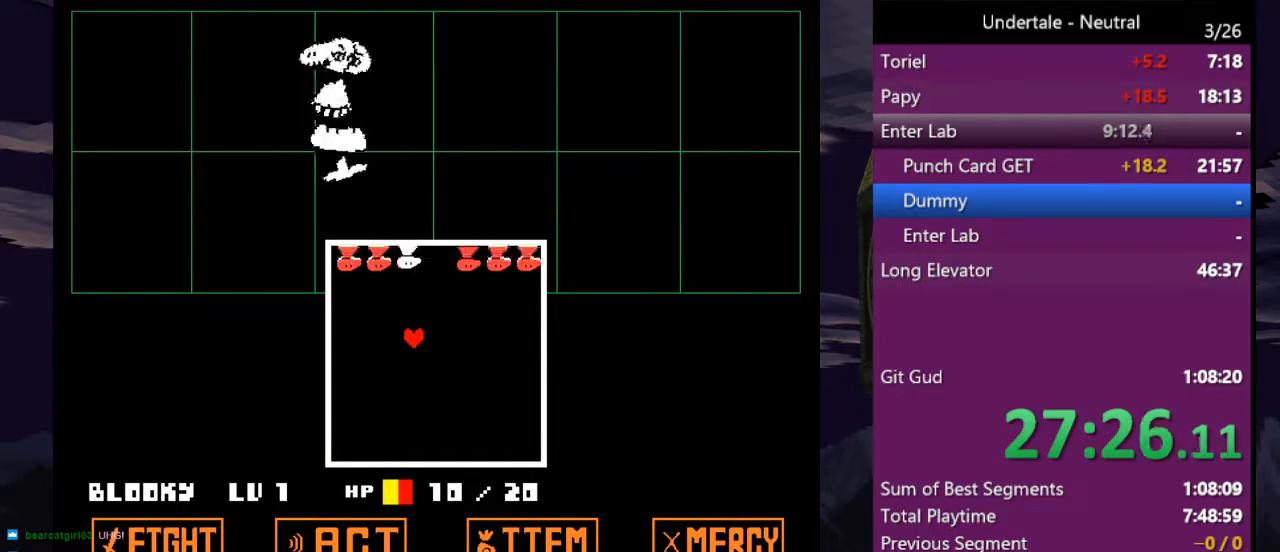
{"keys": [], "events": [[200, "right", "down"], [300, "right", "up"]]}
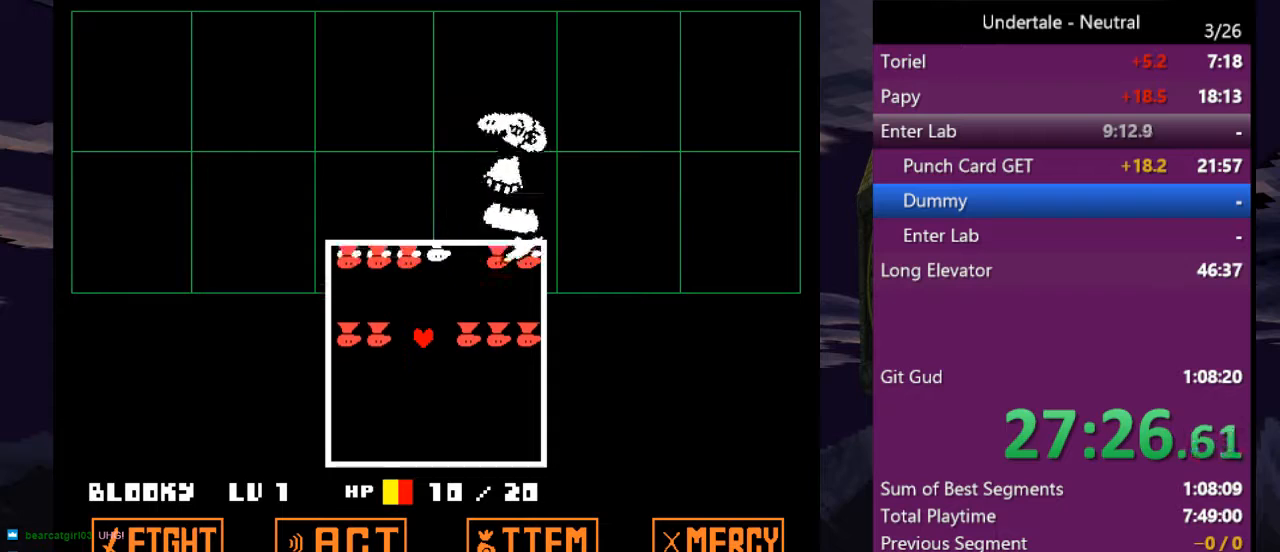
{"keys": [], "events": [[133, "up", "down"], [267, "right", "down"], [367, "right", "up"], [367, "up", "up"]]}
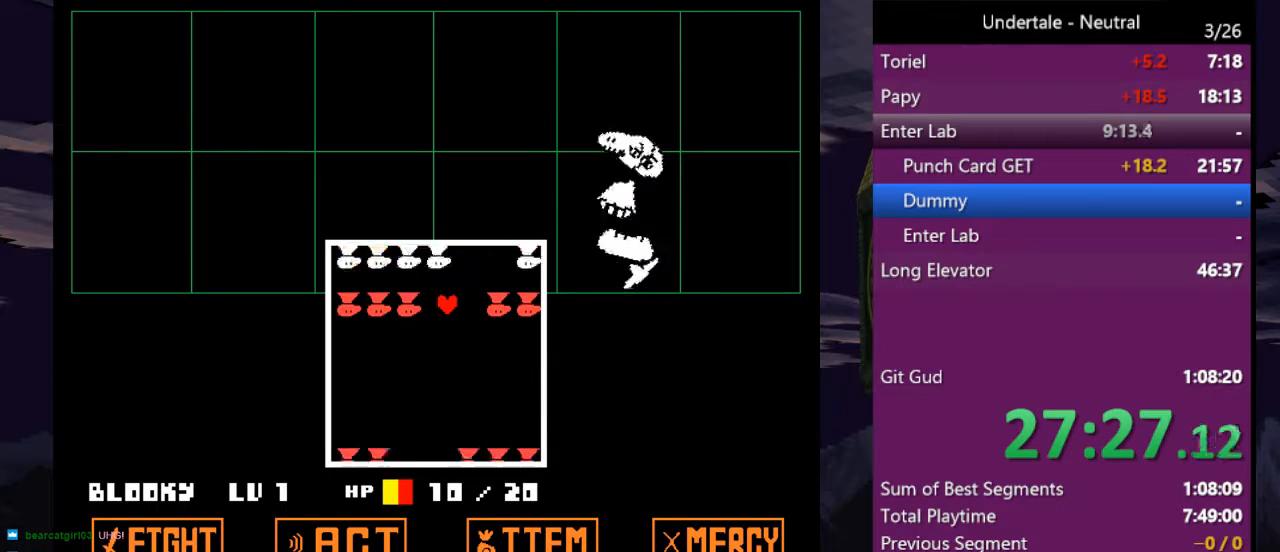
{"keys": ["up"], "events": [[100, "right", "down"], [300, "right", "up"], [433, "up", "down"]]}
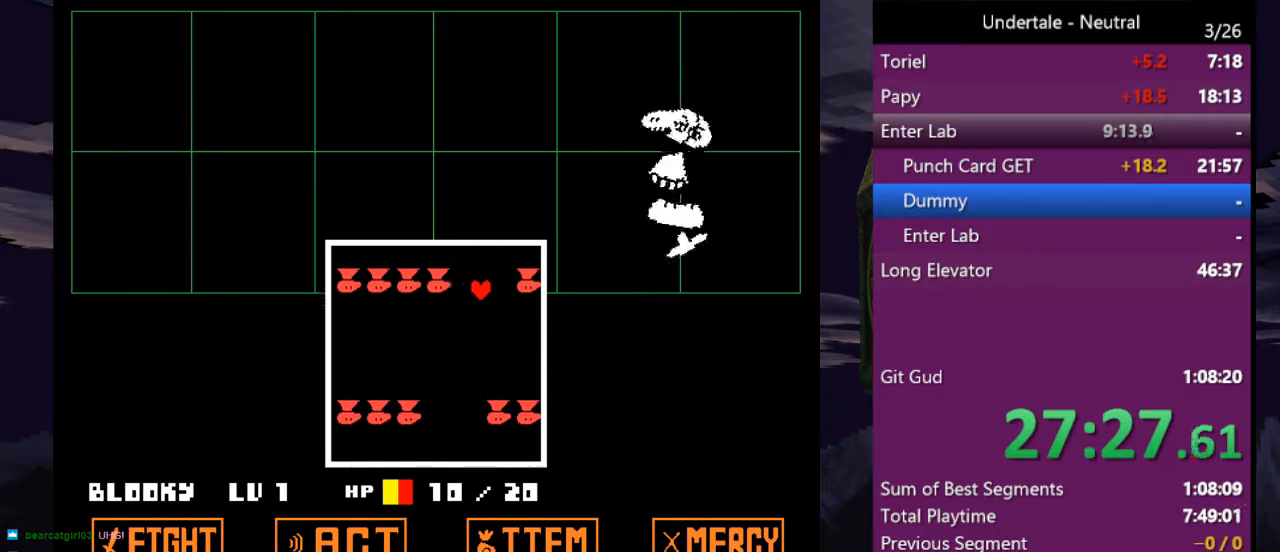
{"keys": ["right"], "events": [[33, "right", "down"], [300, "up", "up"]]}
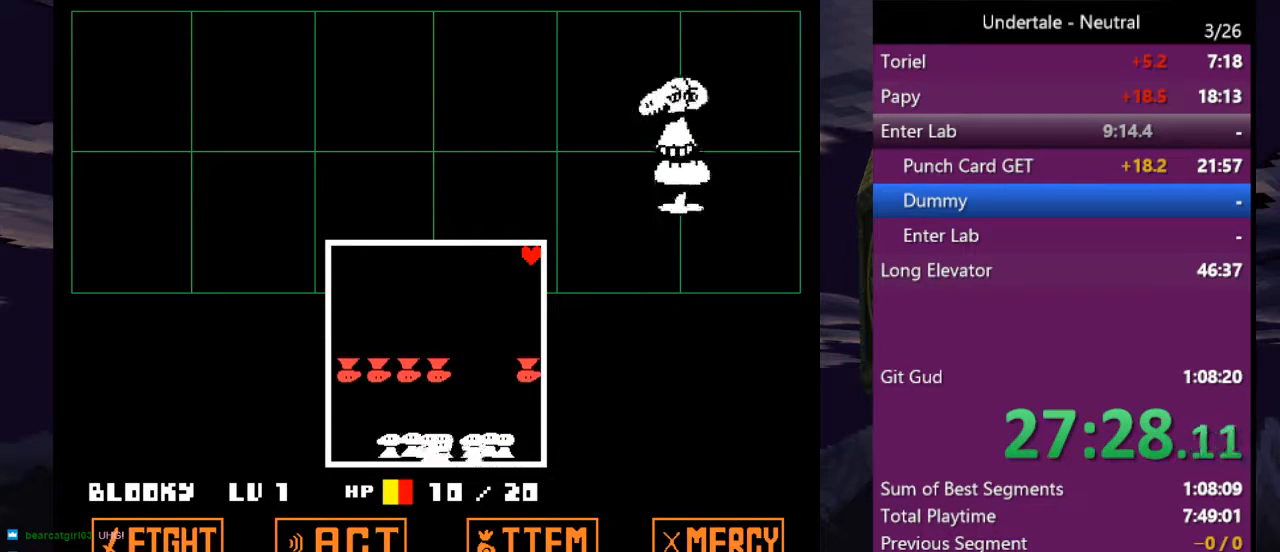
{"keys": [], "events": [[167, "right", "up"]]}
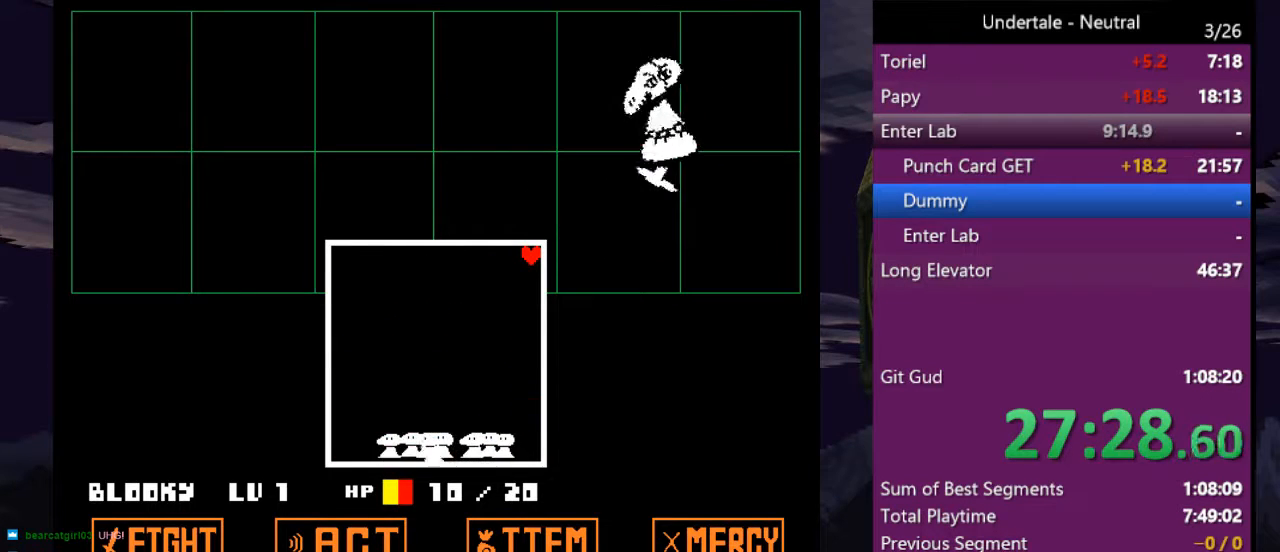
{"keys": ["left"], "events": [[467, "left", "down"]]}
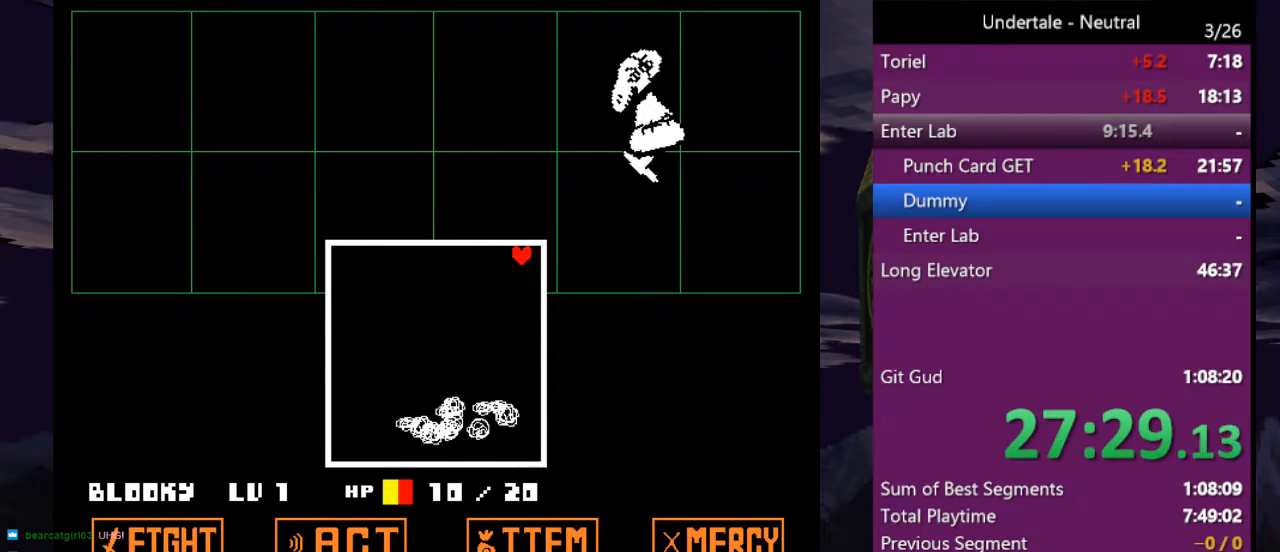
{"keys": ["left"], "events": [[133, "down", "down"], [367, "down", "up"]]}
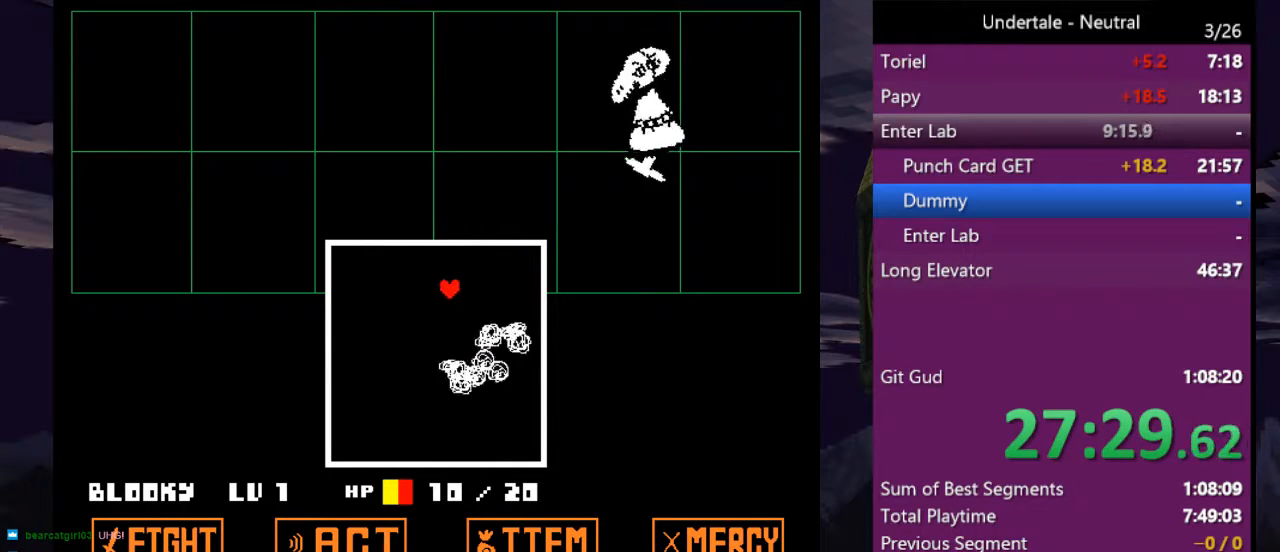
{"keys": ["down"], "events": [[133, "down", "down"], [167, "left", "up"]]}
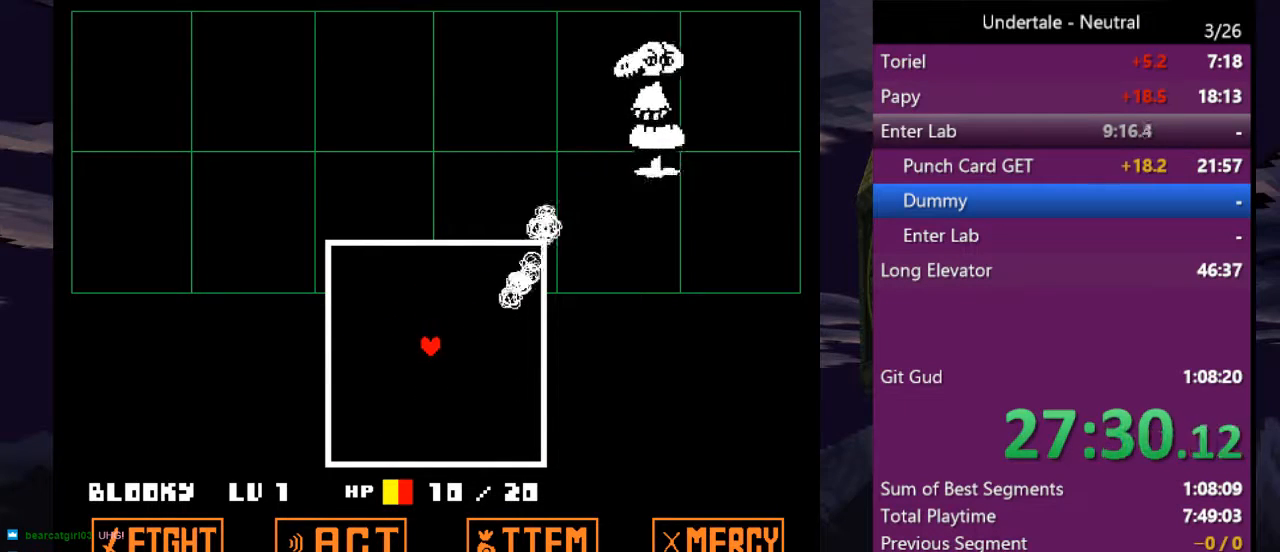
{"keys": ["return"], "events": [[200, "down", "up"], [467, "return", "down"]]}
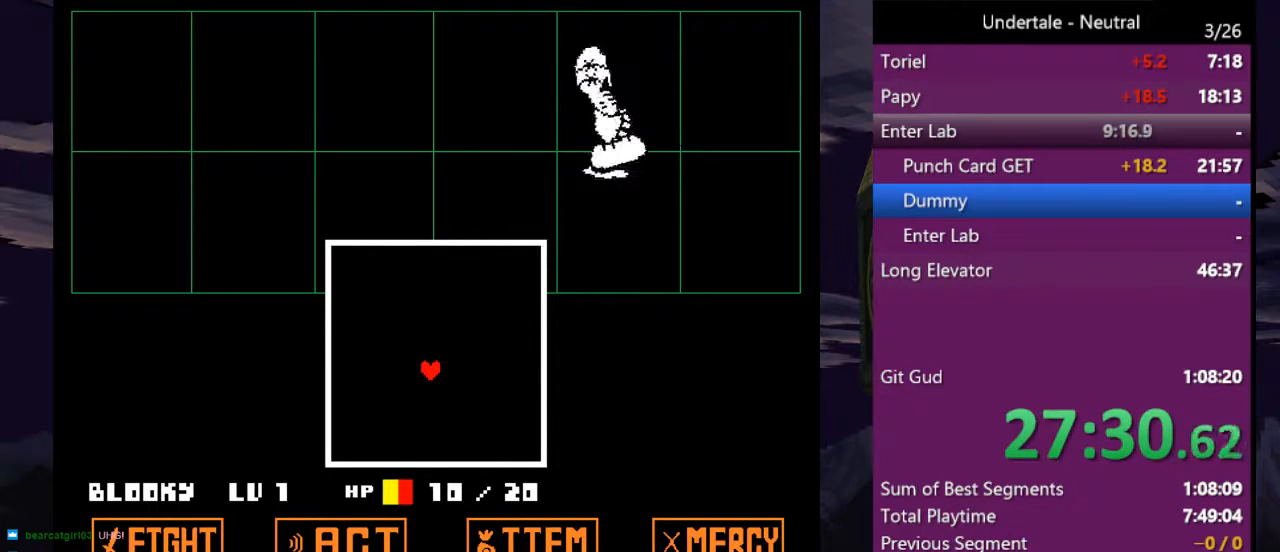
{"keys": ["return"], "events": [[67, "return", "up"], [67, "z", "down"], [133, "return", "down"], [133, "z", "up"], [200, "return", "up"], [200, "z", "down"], [300, "return", "down"], [300, "z", "up"], [367, "return", "up"], [367, "z", "down"], [433, "return", "down"], [433, "z", "up"]]}
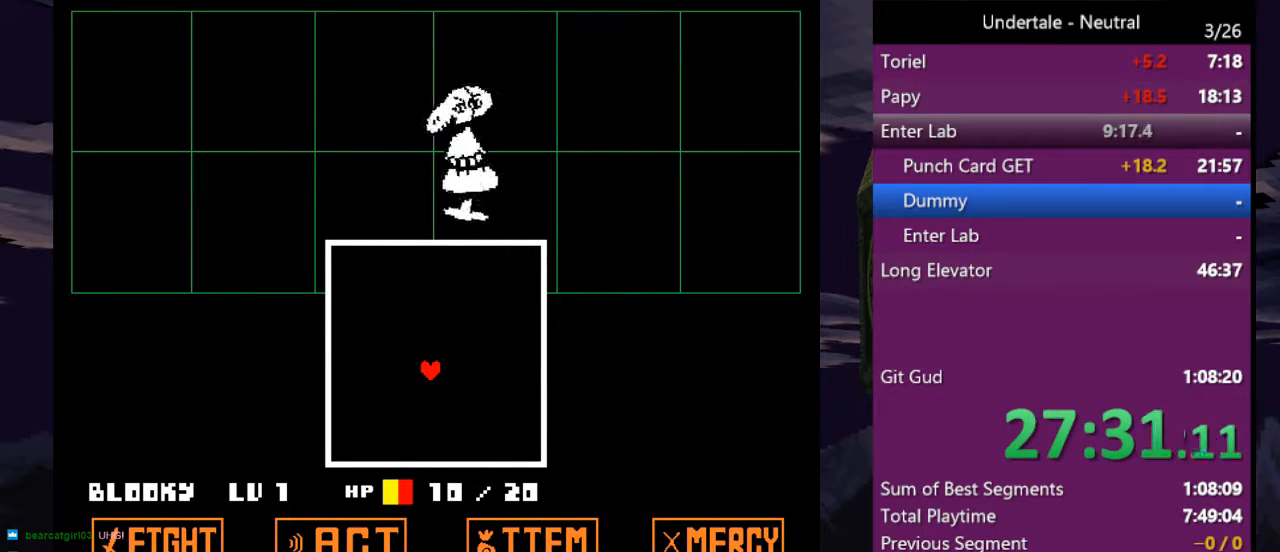
{"keys": ["z"], "events": [[33, "return", "up"], [33, "z", "down"], [100, "z", "up"], [133, "return", "down"], [167, "return", "up"], [167, "z", "down"], [267, "return", "down"], [267, "z", "up"], [333, "return", "up"], [367, "z", "down"], [400, "return", "down"], [400, "z", "up"], [500, "return", "up"], [500, "z", "down"]]}
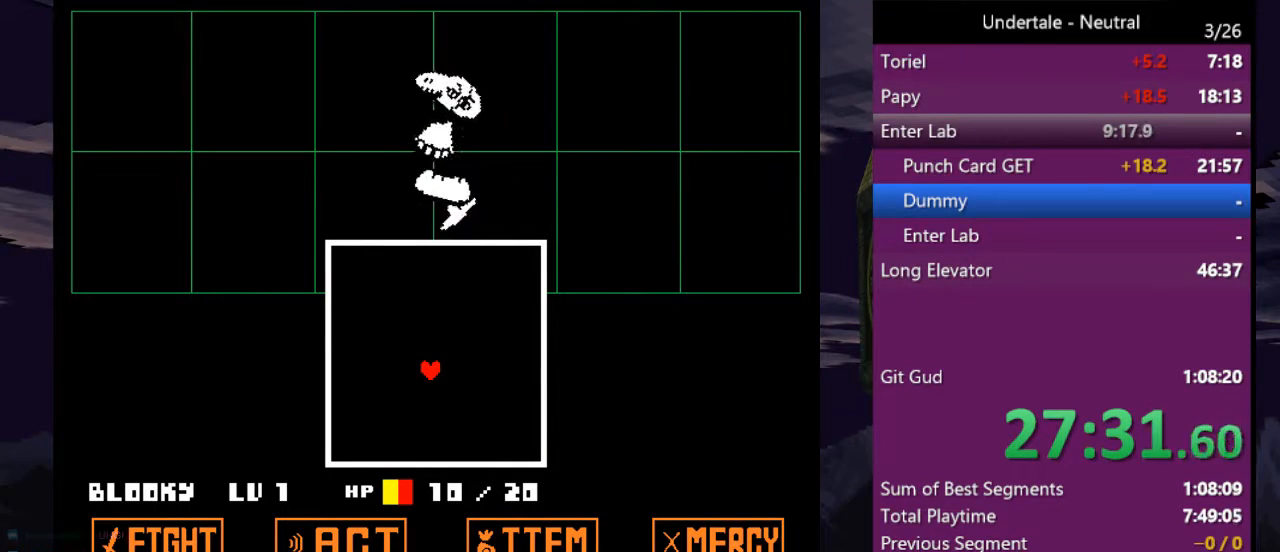
{"keys": ["z"], "events": [[67, "return", "down"], [67, "z", "up"], [133, "return", "up"], [133, "z", "down"], [233, "return", "down"], [233, "z", "up"], [300, "return", "up"], [300, "z", "down"], [400, "return", "down"], [400, "z", "up"], [433, "return", "up"], [467, "z", "down"]]}
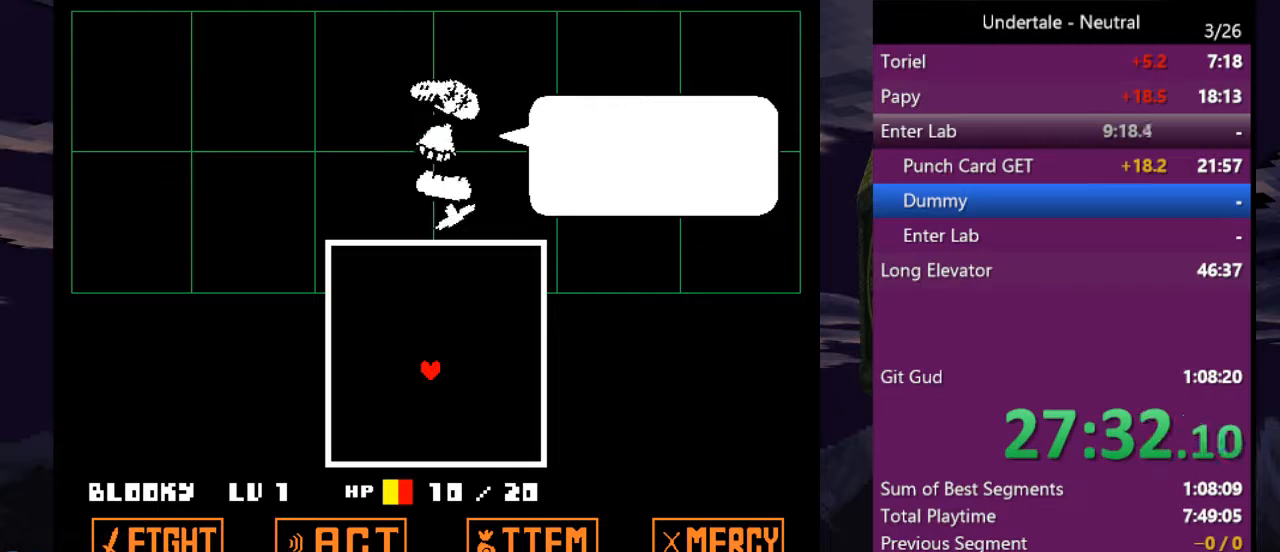
{"keys": ["return"], "events": [[33, "return", "down"], [33, "z", "up"], [67, "return", "up"], [133, "z", "down"], [167, "return", "down"], [167, "z", "up"], [267, "return", "up"], [267, "z", "down"], [300, "z", "up"], [367, "return", "down"], [400, "return", "up"], [400, "z", "down"], [500, "return", "down"], [500, "z", "up"]]}
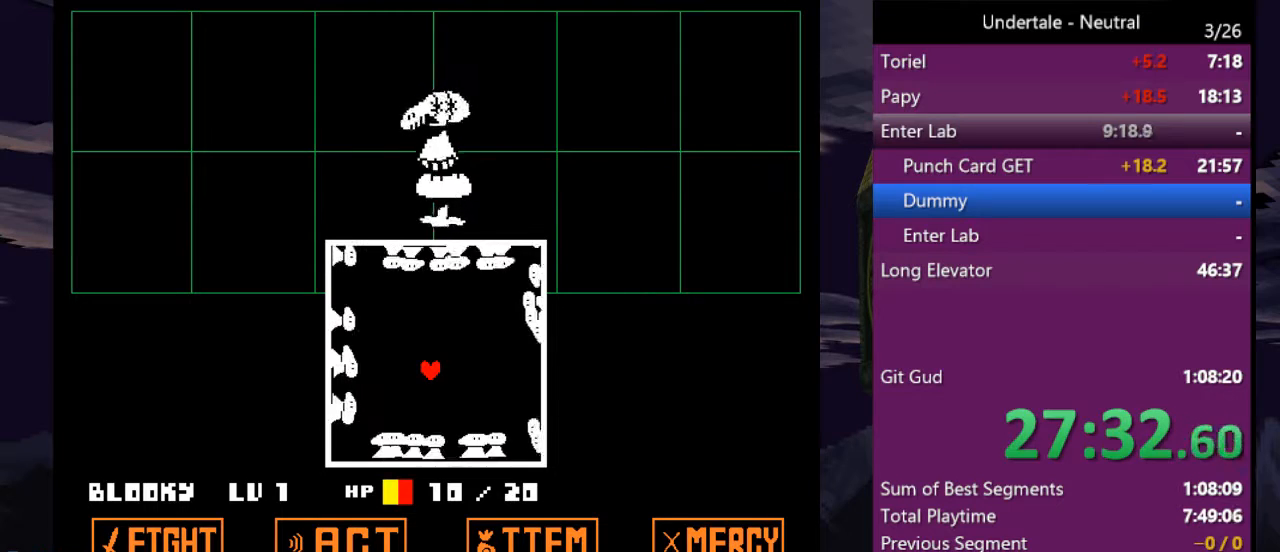
{"keys": [], "events": [[100, "return", "up"], [100, "z", "down"], [133, "z", "up"]]}
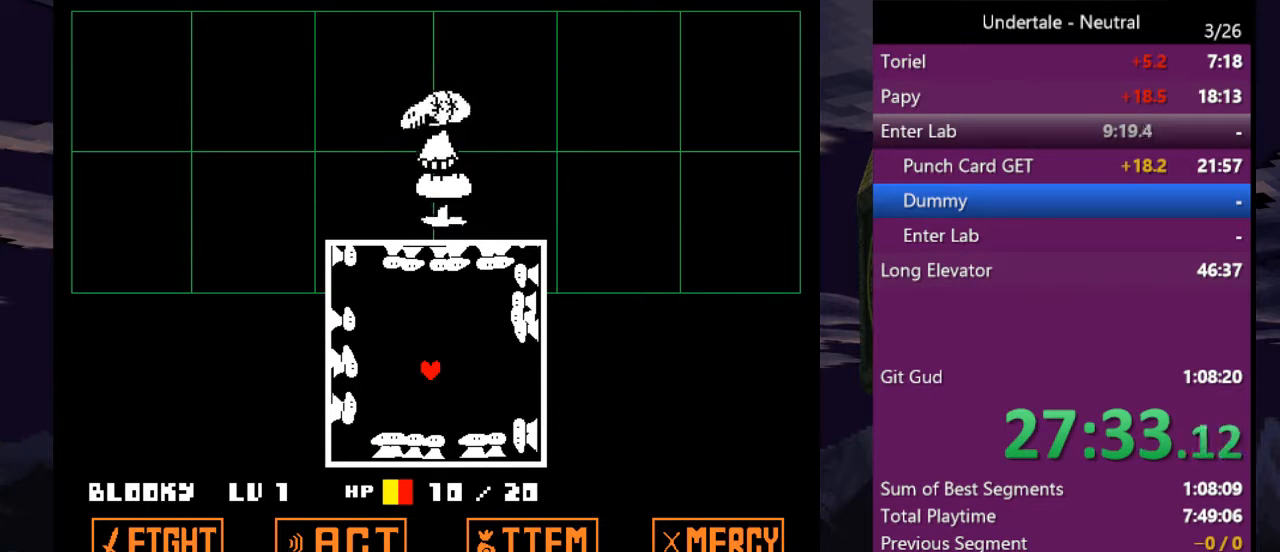
{"keys": ["z"], "events": [[100, "z", "down"], [200, "return", "down"], [233, "z", "up"], [300, "z", "down"], [333, "return", "up"], [367, "return", "down"], [367, "z", "up"], [433, "z", "down"], [467, "return", "up"]]}
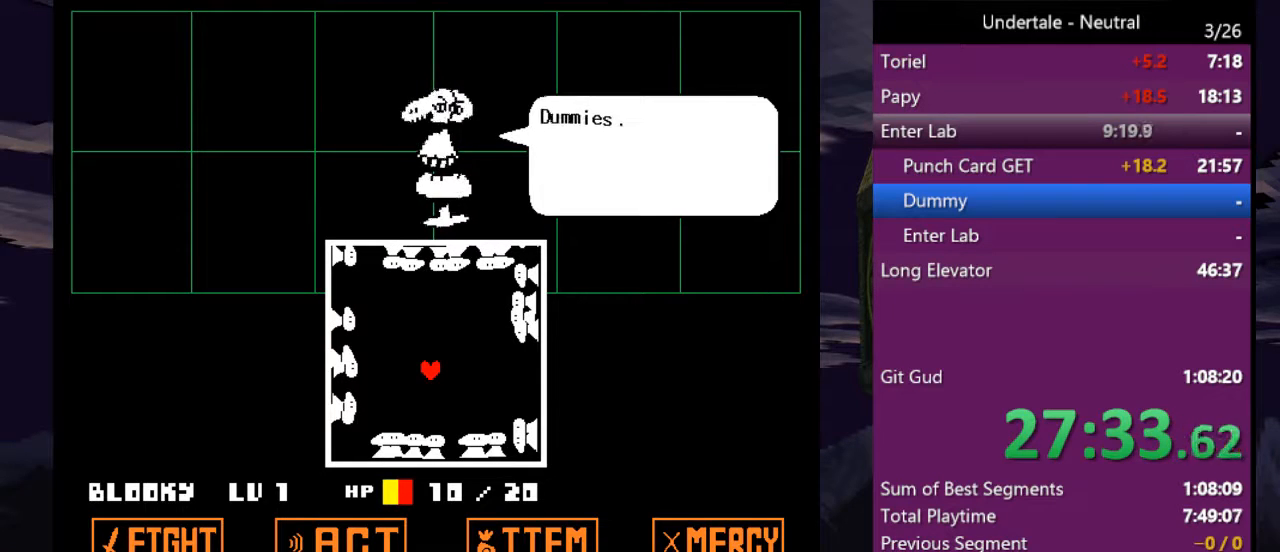
{"keys": ["z"], "events": [[67, "return", "down"], [67, "z", "up"], [133, "z", "down"], [167, "return", "up"], [200, "z", "up"], [267, "return", "down"], [300, "z", "down"], [367, "return", "up"], [367, "z", "up"], [433, "return", "down"], [433, "z", "down"], [500, "return", "up"]]}
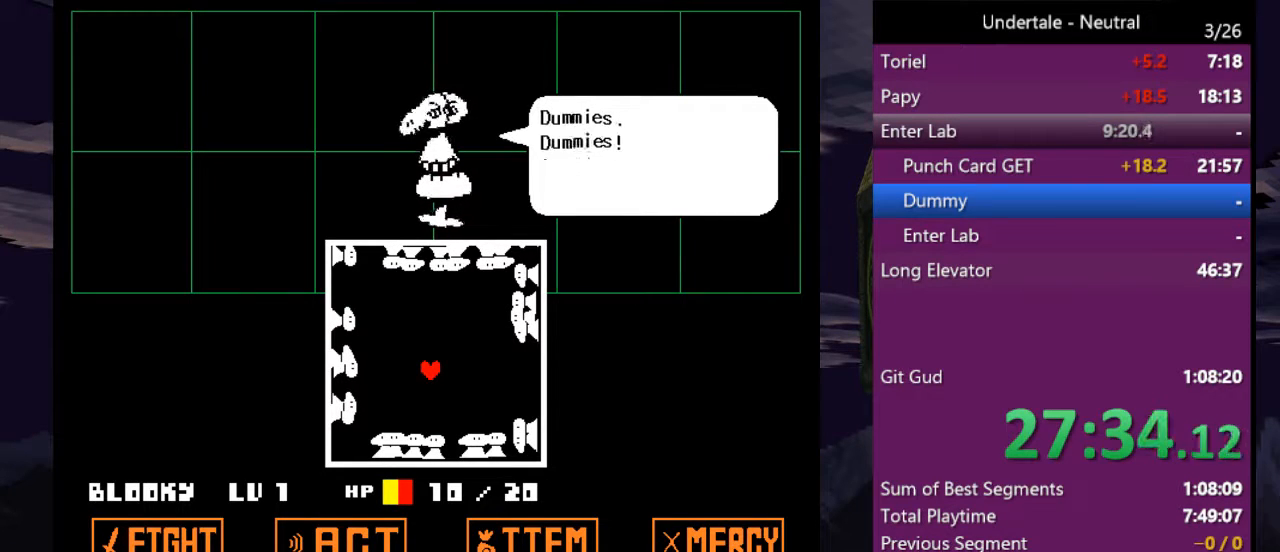
{"keys": [], "events": [[33, "z", "up"], [100, "z", "down"], [133, "return", "down"], [167, "return", "up"], [167, "z", "up"], [267, "return", "down"], [267, "z", "down"], [333, "return", "up"], [333, "z", "up"], [400, "return", "down"], [400, "z", "down"], [467, "return", "up"], [500, "z", "up"]]}
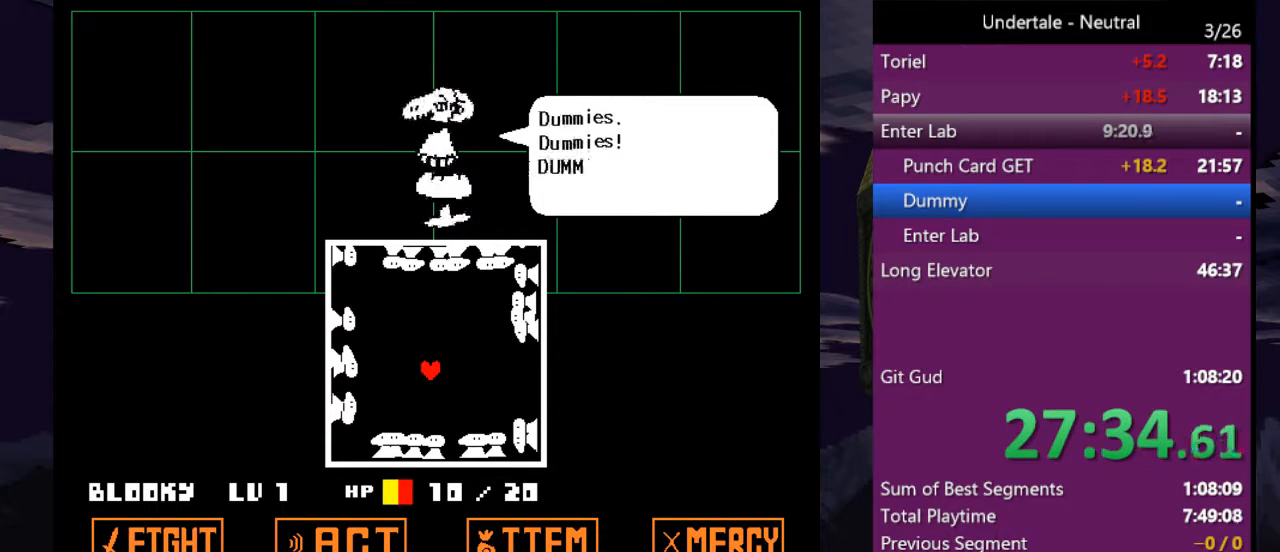
{"keys": [], "events": [[67, "z", "down"], [100, "return", "down"], [133, "return", "up"], [133, "z", "up"], [200, "z", "down"], [233, "return", "down"], [300, "return", "up"], [333, "z", "up"], [367, "z", "down"], [433, "return", "down"], [467, "return", "up"], [467, "z", "up"]]}
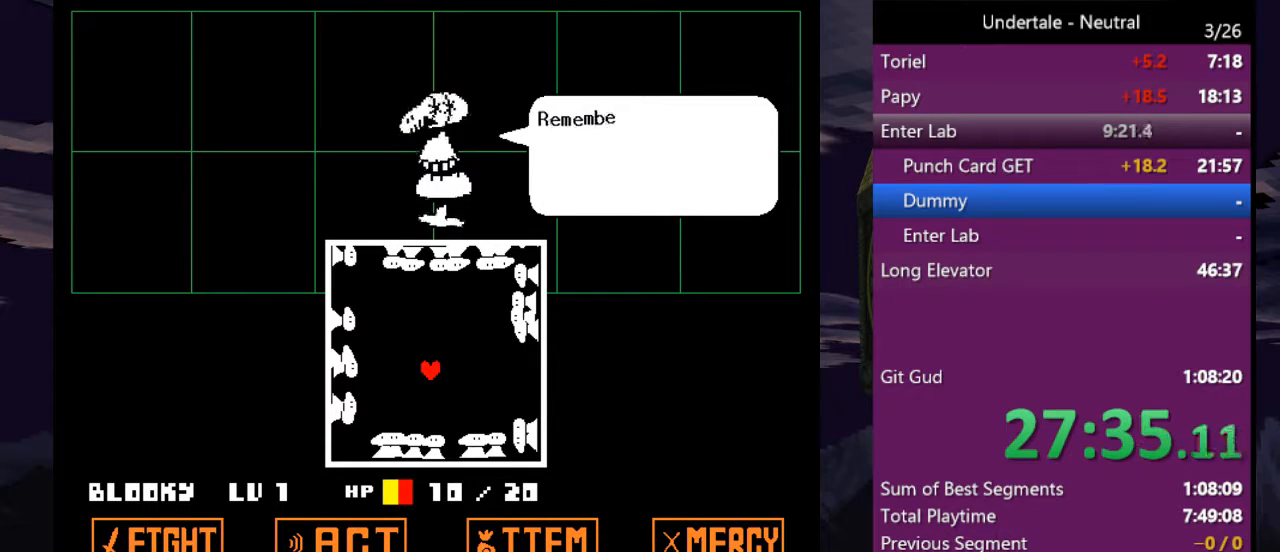
{"keys": [], "events": [[33, "z", "down"], [133, "return", "down"], [133, "z", "up"], [200, "return", "up"], [200, "z", "down"], [267, "return", "down"], [300, "z", "up"], [367, "return", "up"], [400, "z", "down"], [433, "return", "down"], [433, "z", "up"], [500, "return", "up"]]}
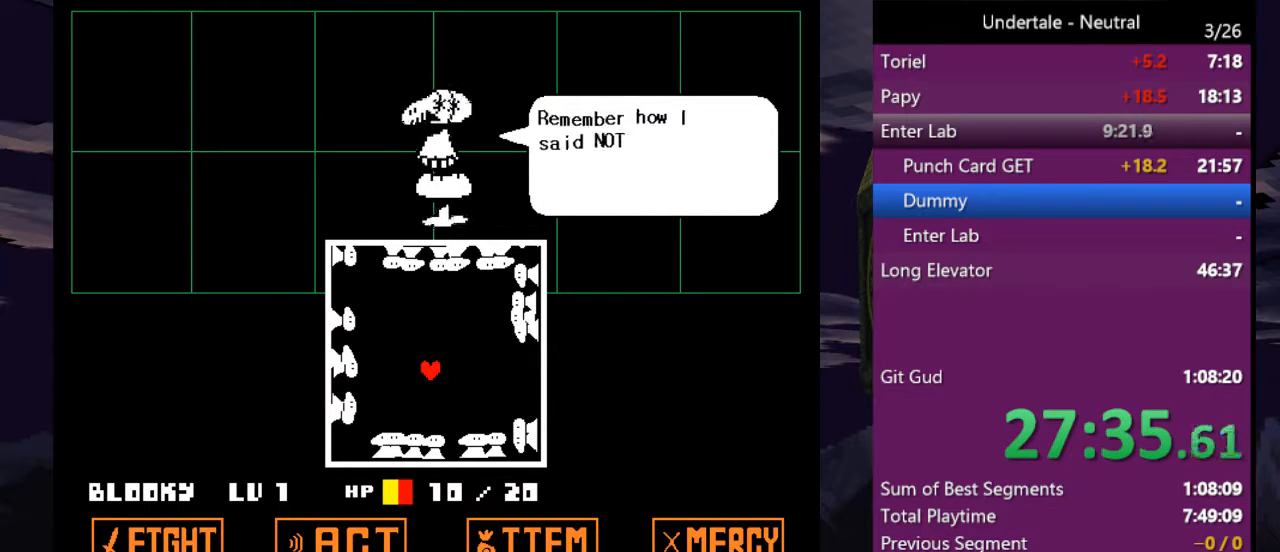
{"keys": ["return", "z"], "events": [[33, "z", "down"], [100, "return", "down"], [133, "z", "up"], [167, "return", "up"], [167, "z", "down"], [267, "return", "down"], [267, "z", "up"], [333, "return", "up"], [333, "z", "down"], [400, "return", "down"], [400, "z", "up"], [500, "z", "down"]]}
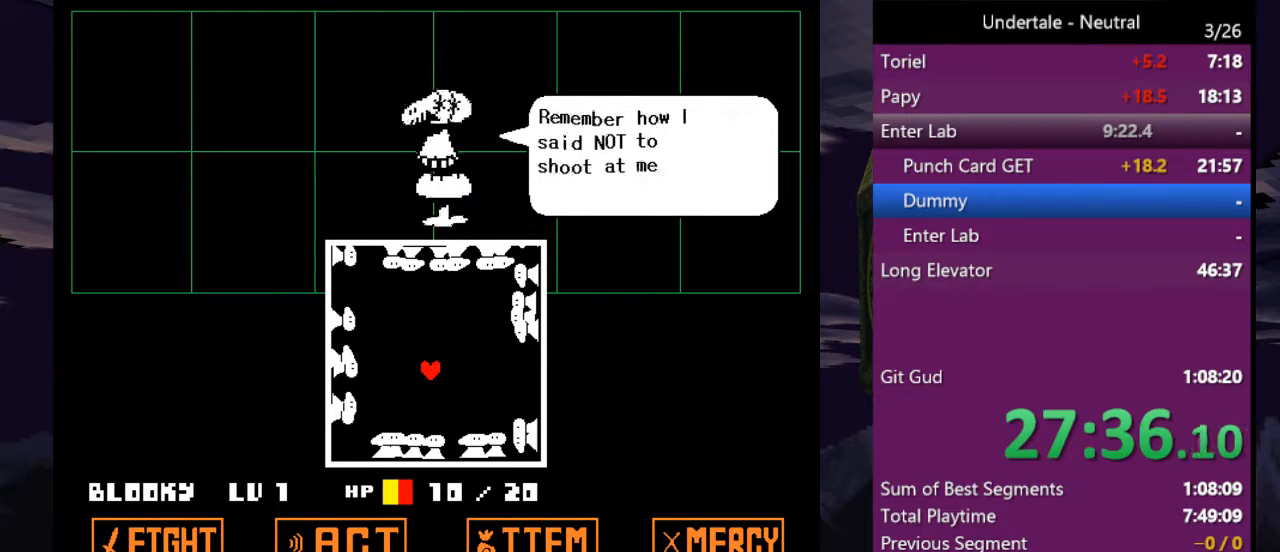
{"keys": ["z"], "events": [[67, "z", "up"], [133, "return", "up"], [133, "z", "down"], [233, "return", "down"], [233, "z", "up"], [300, "z", "down"], [333, "return", "up"], [367, "return", "down"], [367, "z", "up"], [467, "return", "up"], [467, "z", "down"]]}
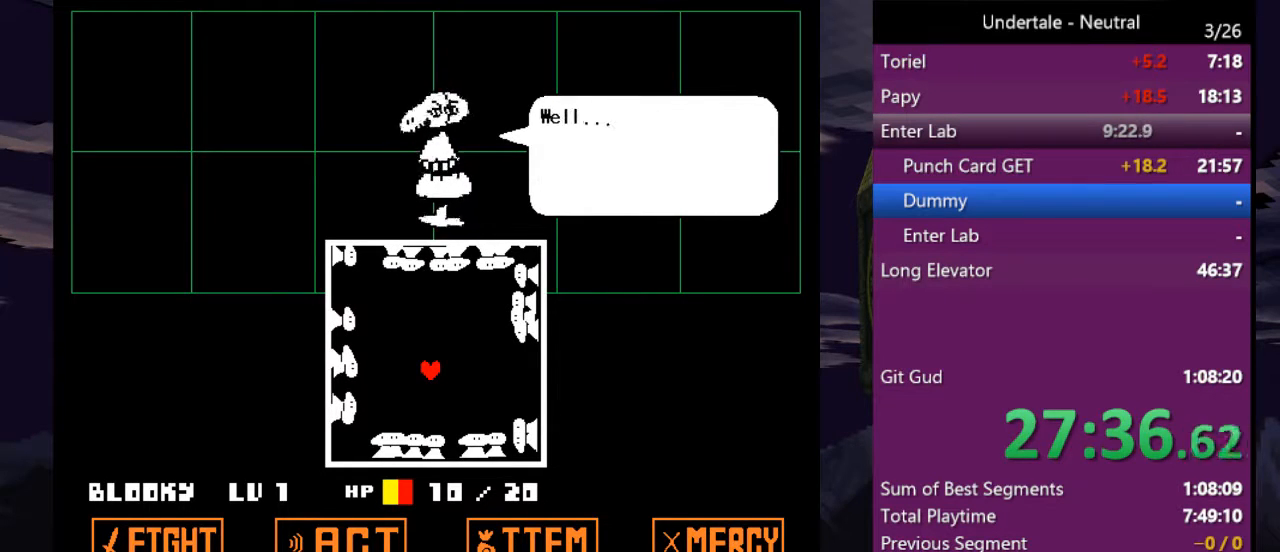
{"keys": ["z"], "events": [[67, "return", "down"], [67, "z", "up"], [133, "return", "up"], [167, "z", "down"], [200, "return", "down"], [200, "z", "up"], [300, "return", "up"], [300, "z", "down"], [400, "return", "down"], [400, "z", "up"], [500, "return", "up"], [500, "z", "down"]]}
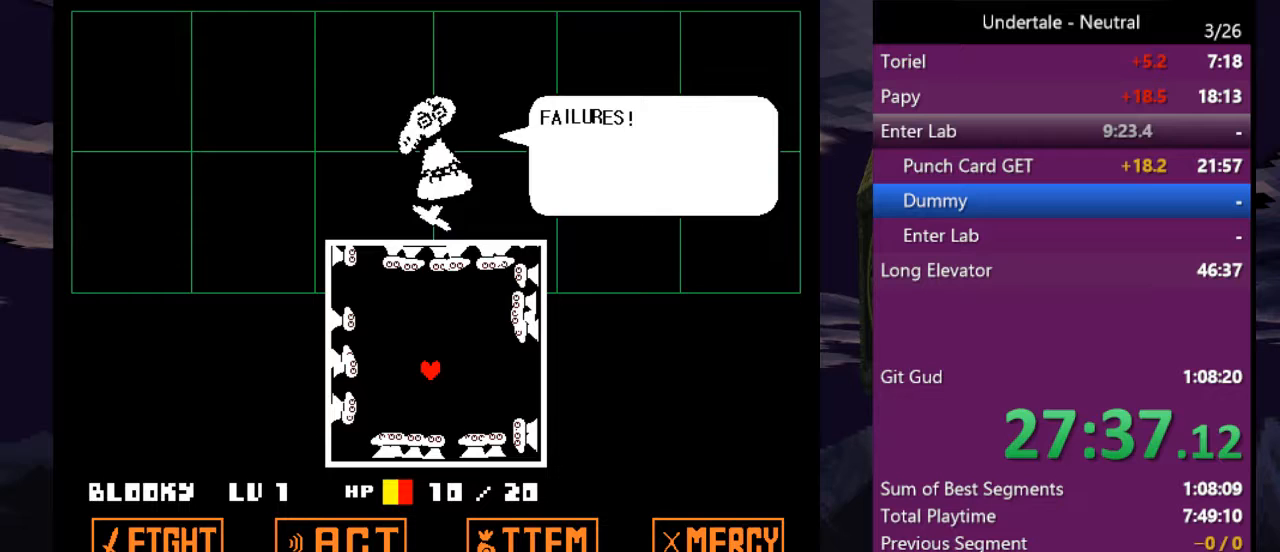
{"keys": ["z"], "events": [[33, "return", "down"], [33, "z", "up"], [133, "return", "up"], [133, "z", "down"], [233, "return", "down"], [233, "z", "up"], [333, "return", "up"], [333, "z", "down"], [367, "z", "up"], [400, "return", "down"], [467, "return", "up"], [467, "z", "down"]]}